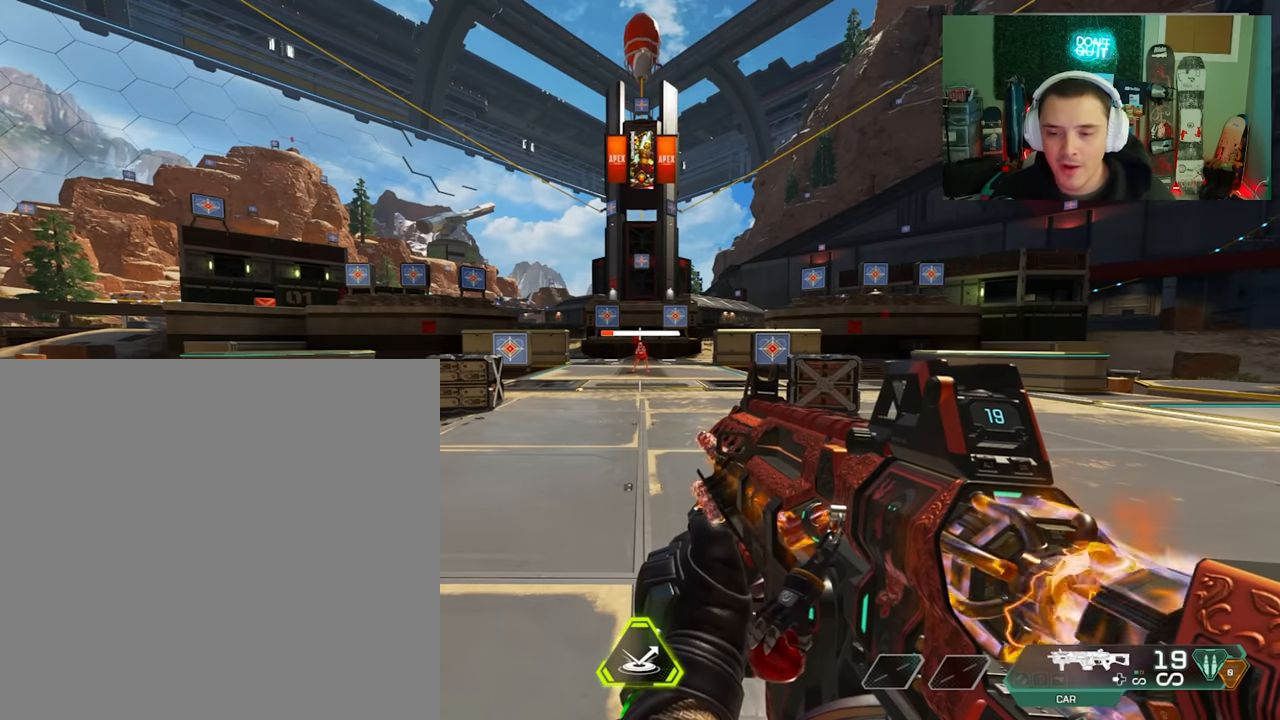
Gameplay with a controller (Xbox layout); each line is a JSON object with the inputs held at the frame after it. "events" lists button and stick changes between this image and that frame as [ms after this image, input, new state], when the widget could be followed in between.
{"buttons": [], "left_stick": "center", "right_stick": "center", "events": [[350, "right_stick", "left"], [417, "right_stick", "center"]]}
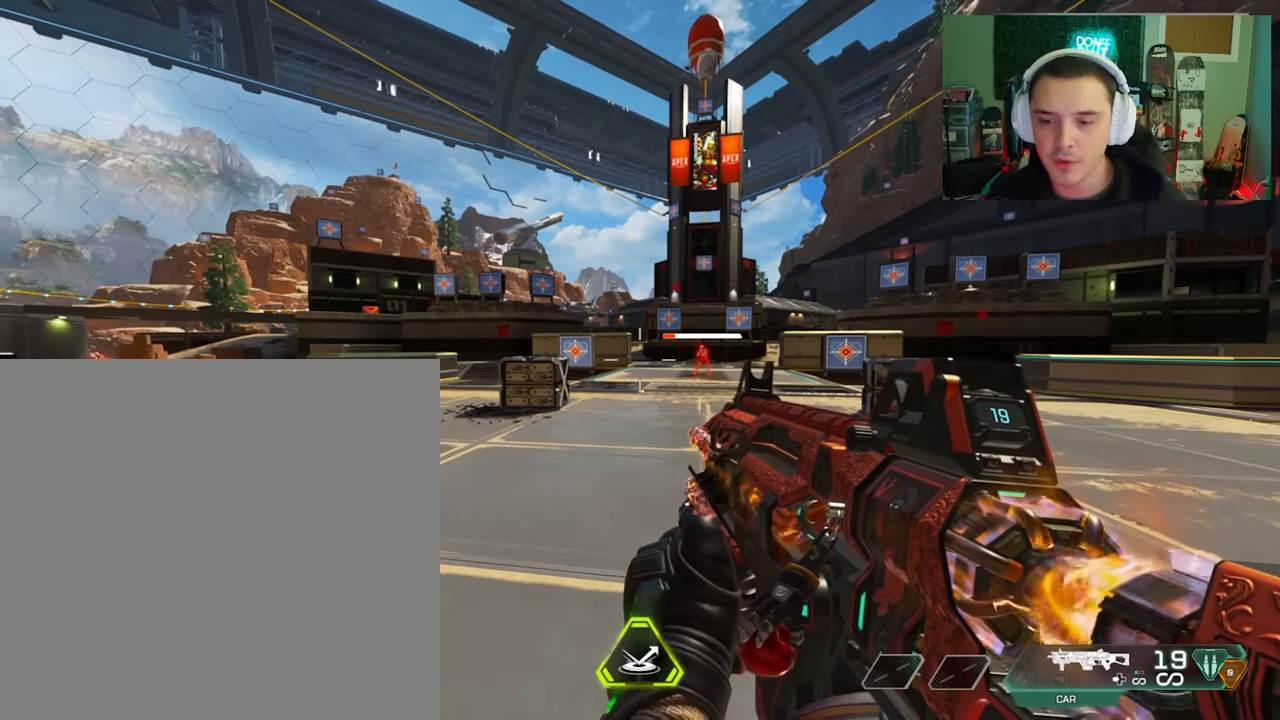
{"buttons": [], "left_stick": "down-left", "right_stick": "center", "events": [[284, "left_stick", "down-left"], [317, "right_stick", "up-right"], [417, "right_stick", "center"]]}
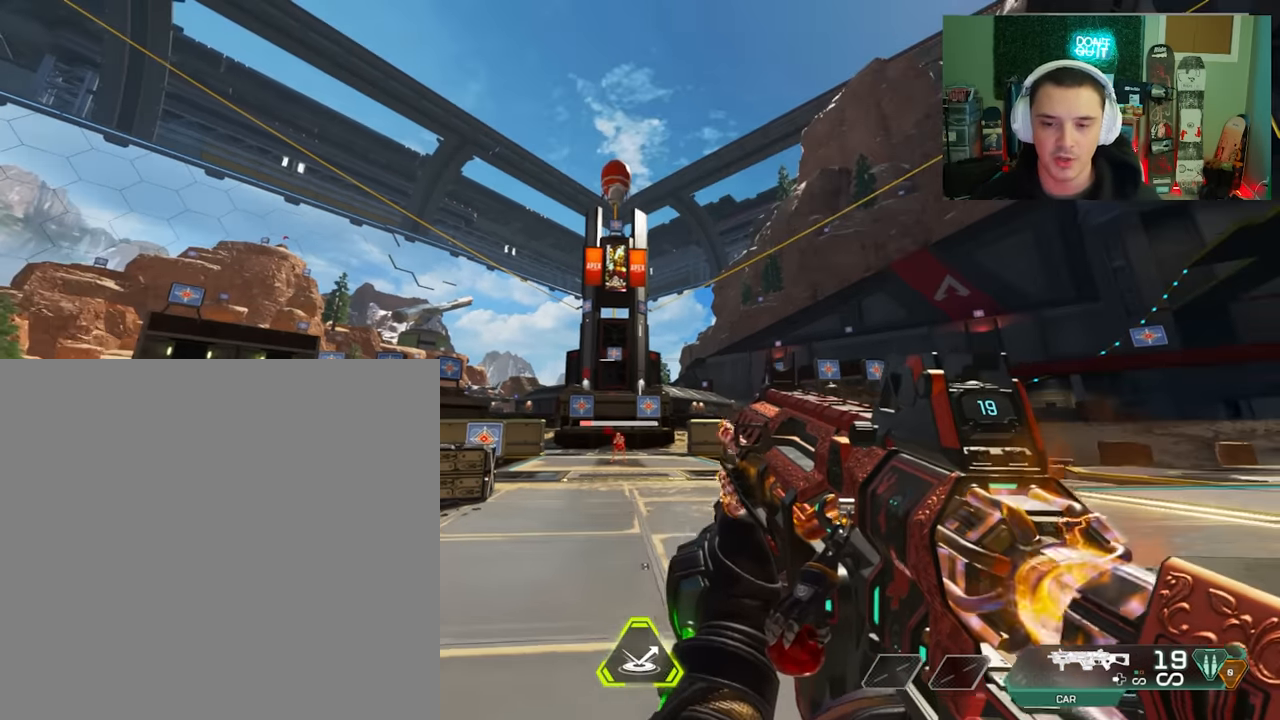
{"buttons": [], "left_stick": "down-left", "right_stick": "center", "events": [[200, "left_stick", "down-right"], [284, "left_stick", "up-right"], [384, "left_stick", "up-left"], [484, "left_stick", "down-left"]]}
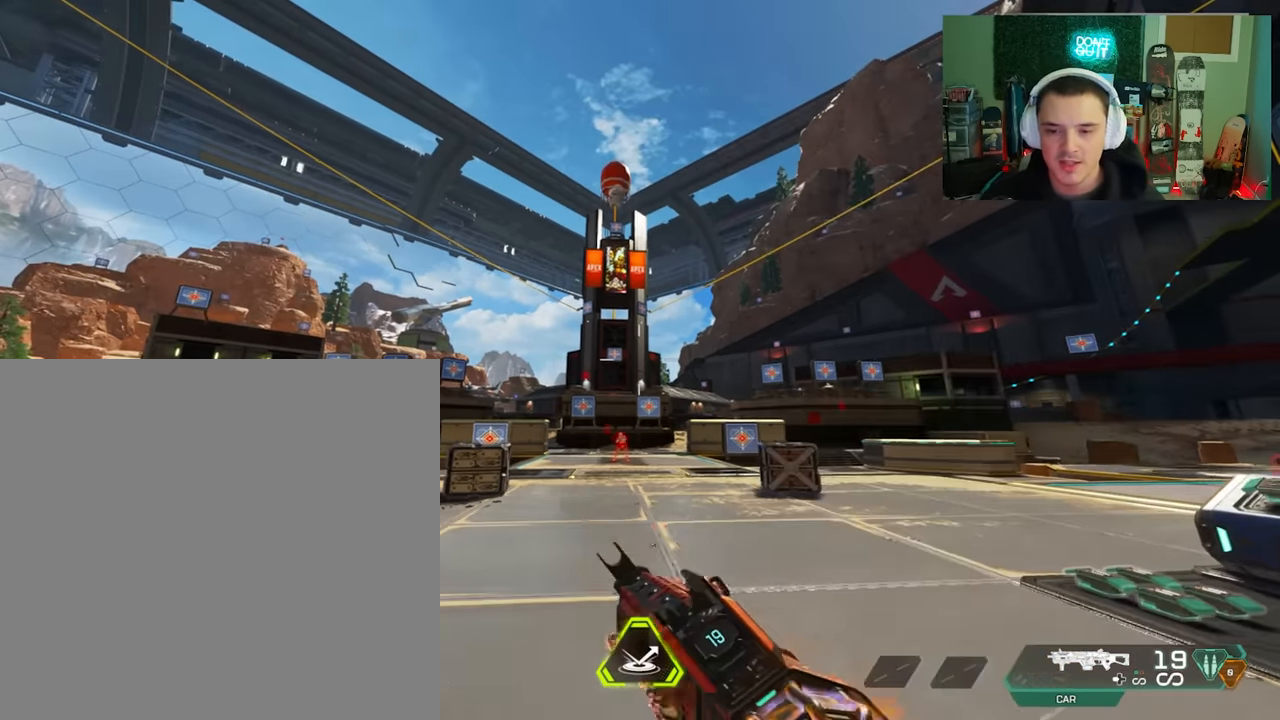
{"buttons": [], "left_stick": "center", "right_stick": "right", "events": [[84, "left_stick", "right"], [150, "right_stick", "down"], [184, "left_stick", "center"], [234, "right_stick", "right"], [284, "right_stick", "up"], [350, "right_stick", "left"], [417, "right_stick", "down"], [500, "right_stick", "right"]]}
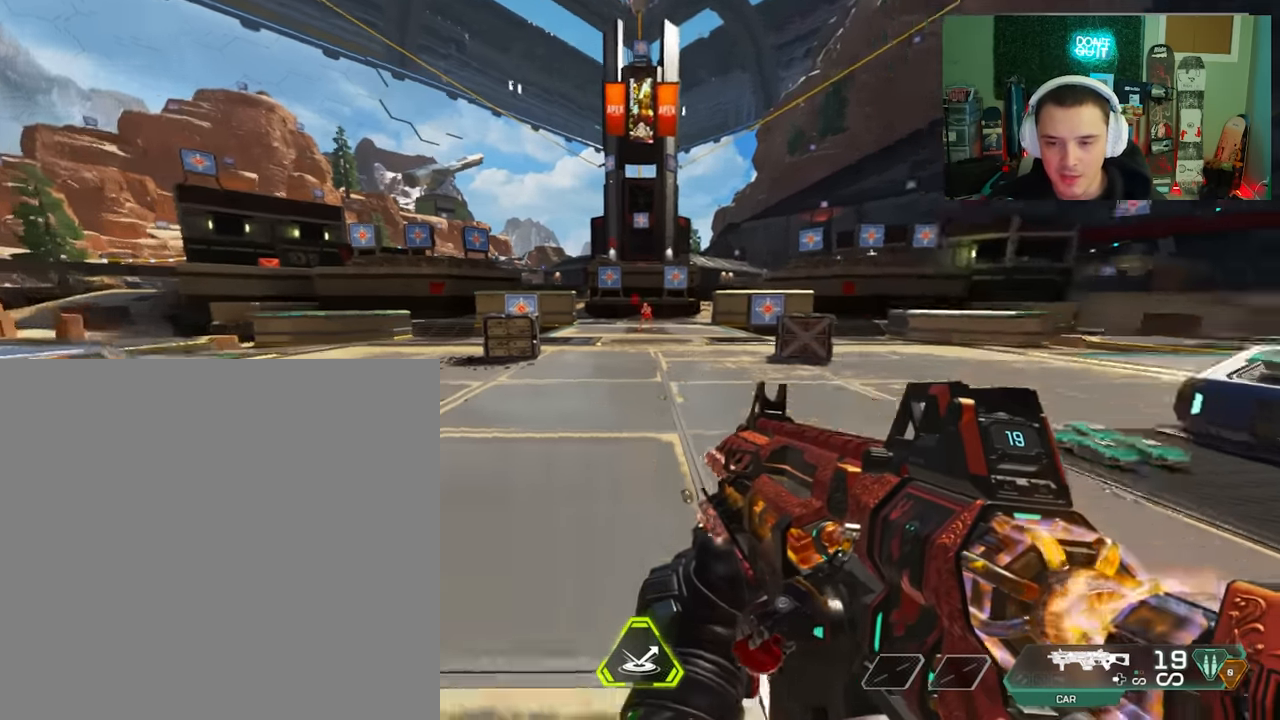
{"buttons": [], "left_stick": "center", "right_stick": "center", "events": [[50, "right_stick", "up"], [134, "right_stick", "center"], [200, "left_stick", "up-right"], [300, "left_stick", "up"], [400, "left_stick", "center"]]}
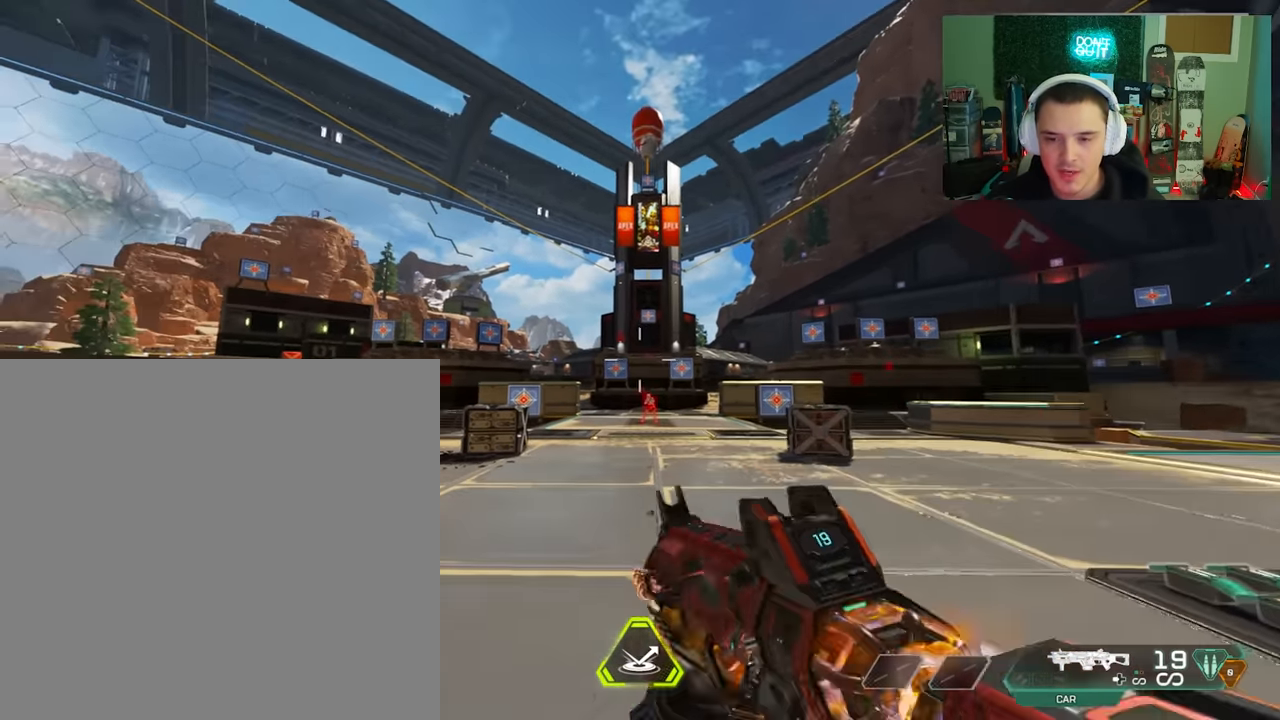
{"buttons": [], "left_stick": "up", "right_stick": "center", "events": [[284, "left_stick", "up"]]}
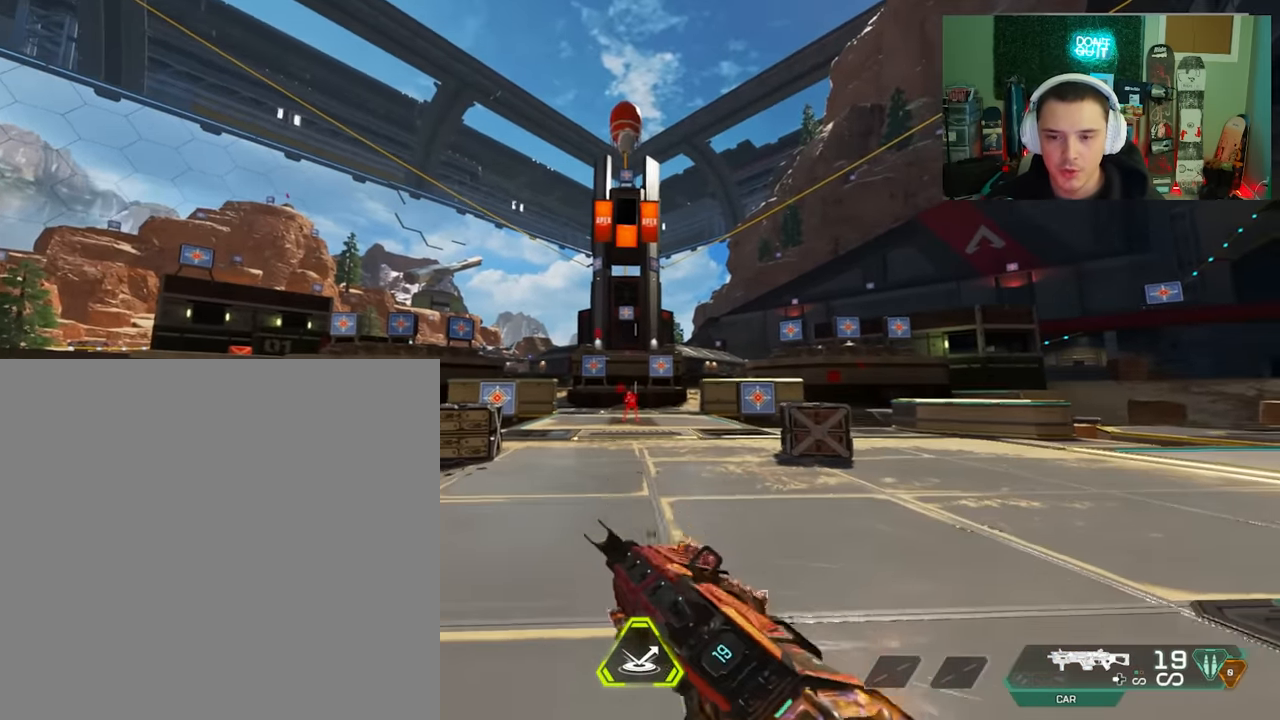
{"buttons": [], "left_stick": "center", "right_stick": "right", "events": [[34, "left_stick", "center"], [500, "right_stick", "right"]]}
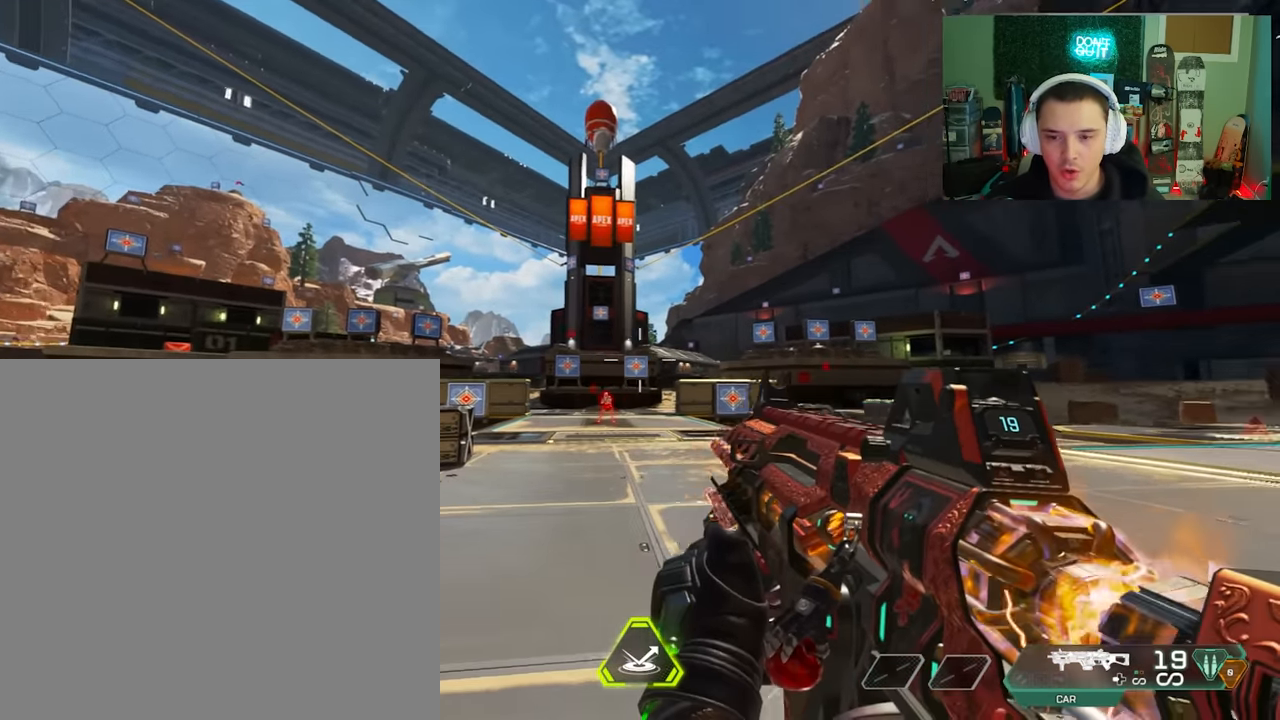
{"buttons": [], "left_stick": "center", "right_stick": "right", "events": []}
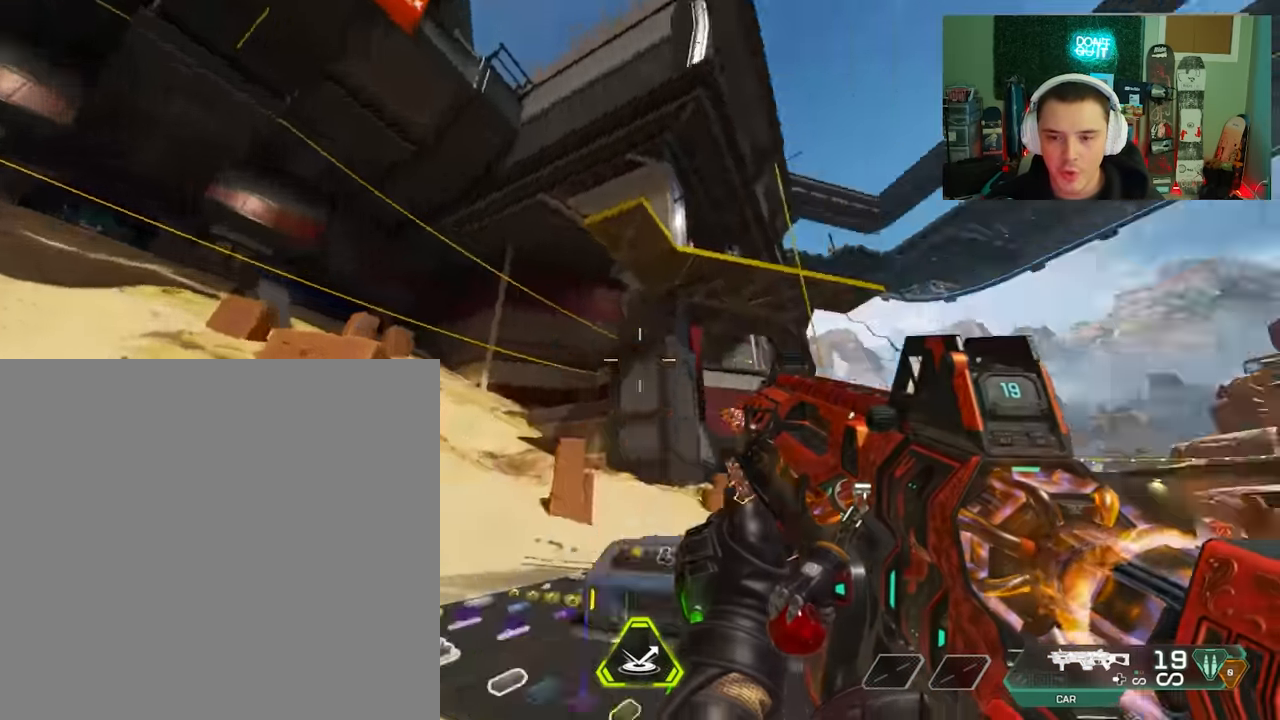
{"buttons": [], "left_stick": "center", "right_stick": "right", "events": []}
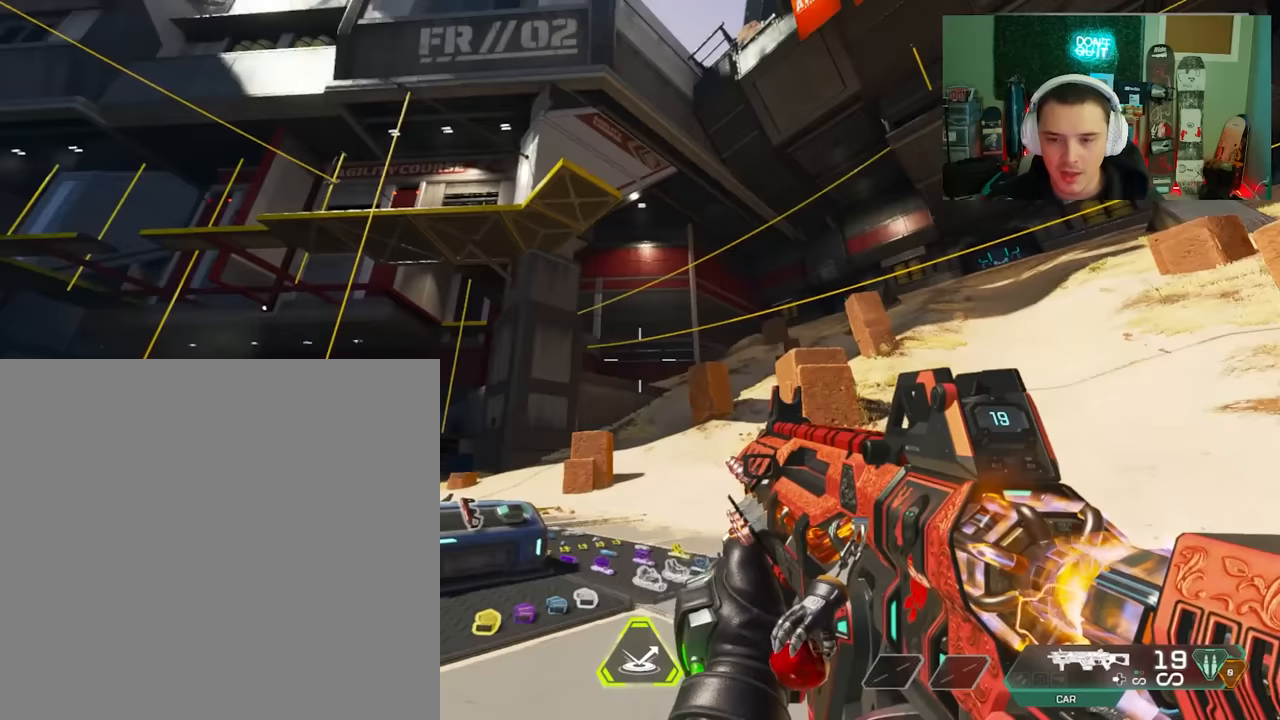
{"buttons": [], "left_stick": "center", "right_stick": "center", "events": [[67, "right_stick", "center"]]}
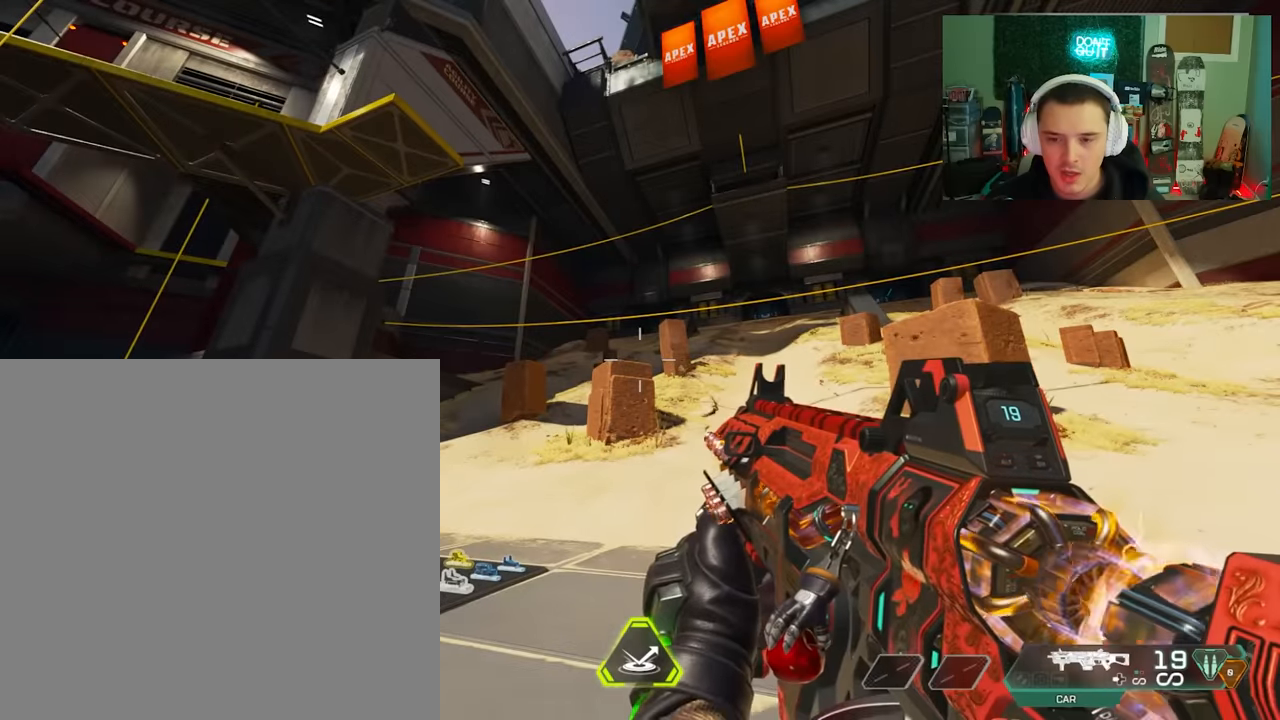
{"buttons": [], "left_stick": "center", "right_stick": "center", "events": []}
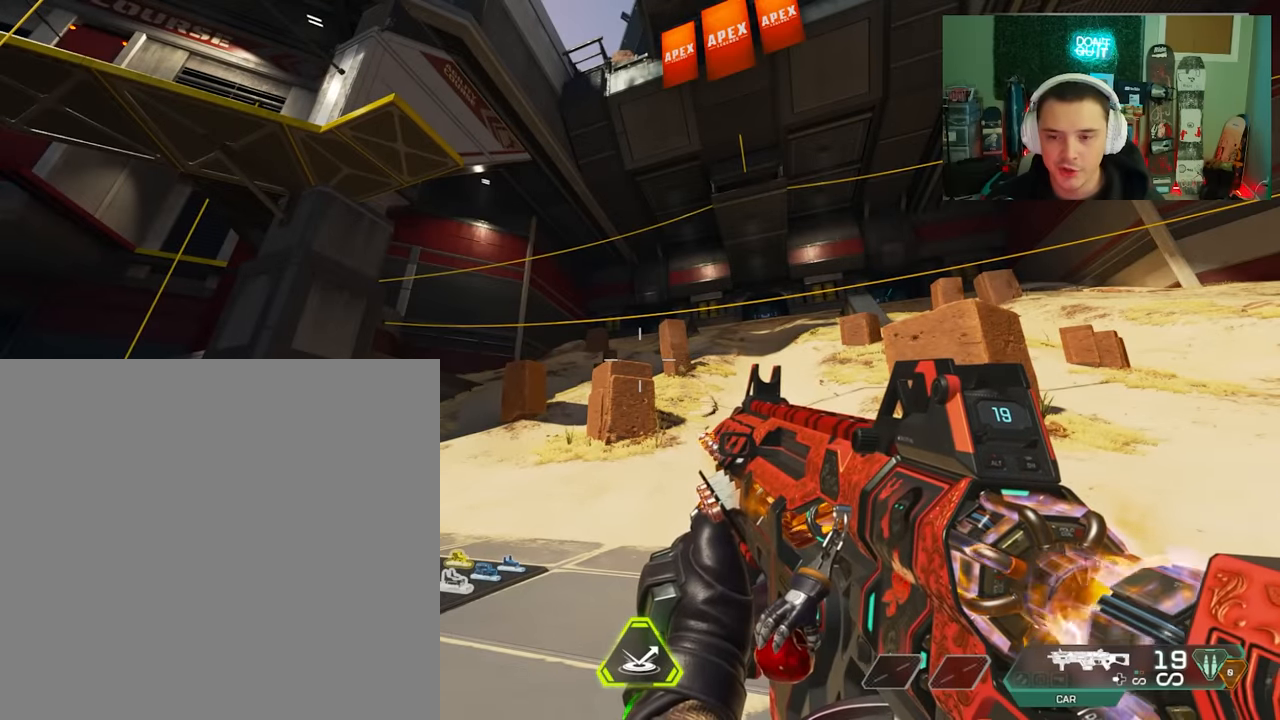
{"buttons": [], "left_stick": "center", "right_stick": "center", "events": []}
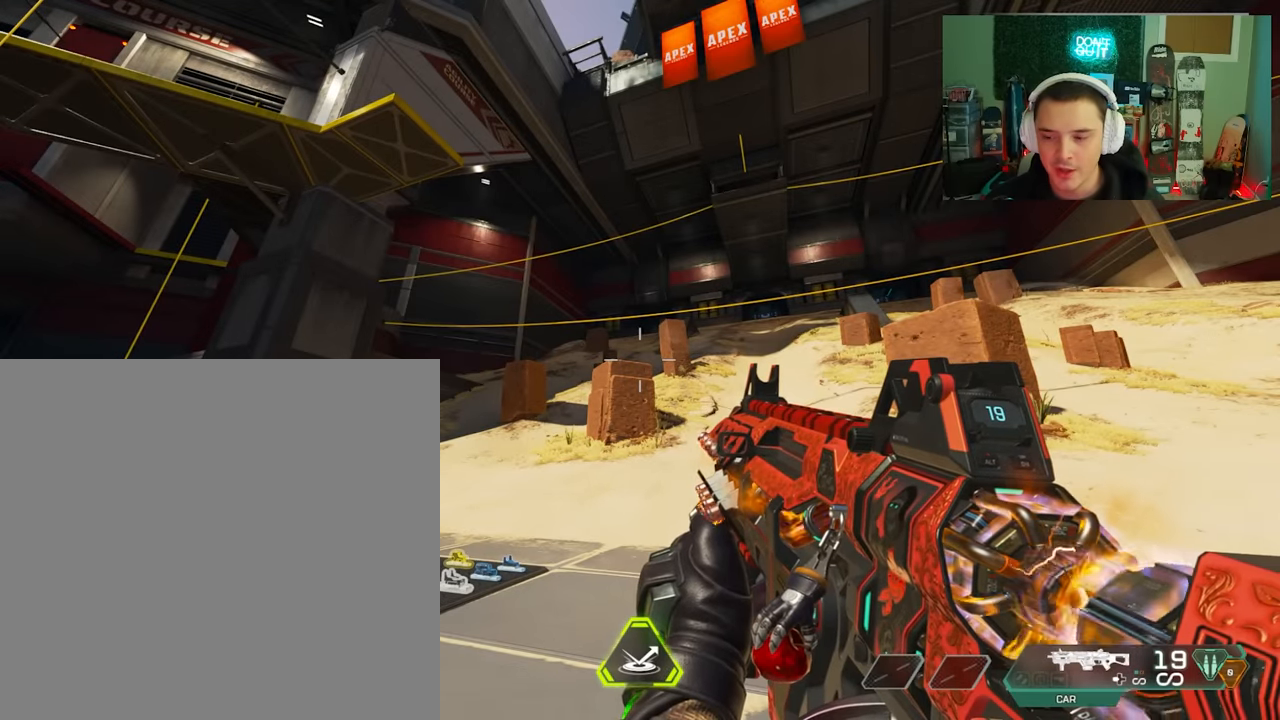
{"buttons": [], "left_stick": "center", "right_stick": "center", "events": []}
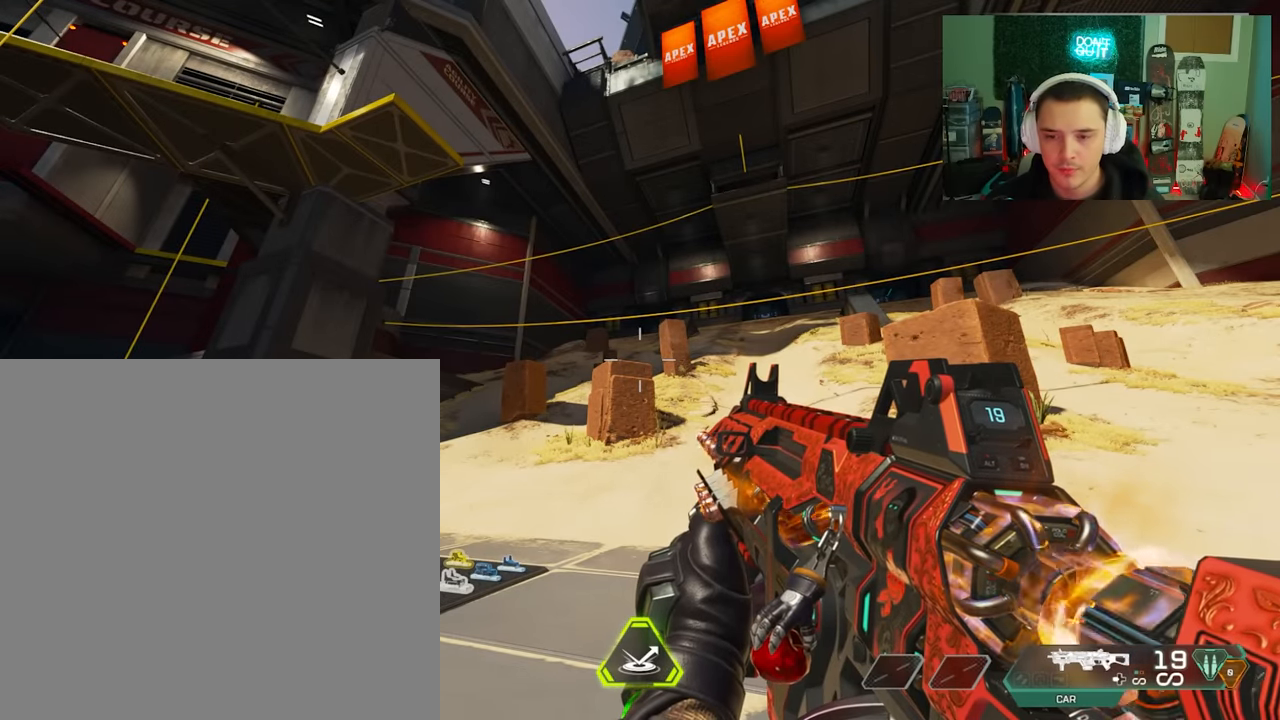
{"buttons": [], "left_stick": "center", "right_stick": "center", "events": []}
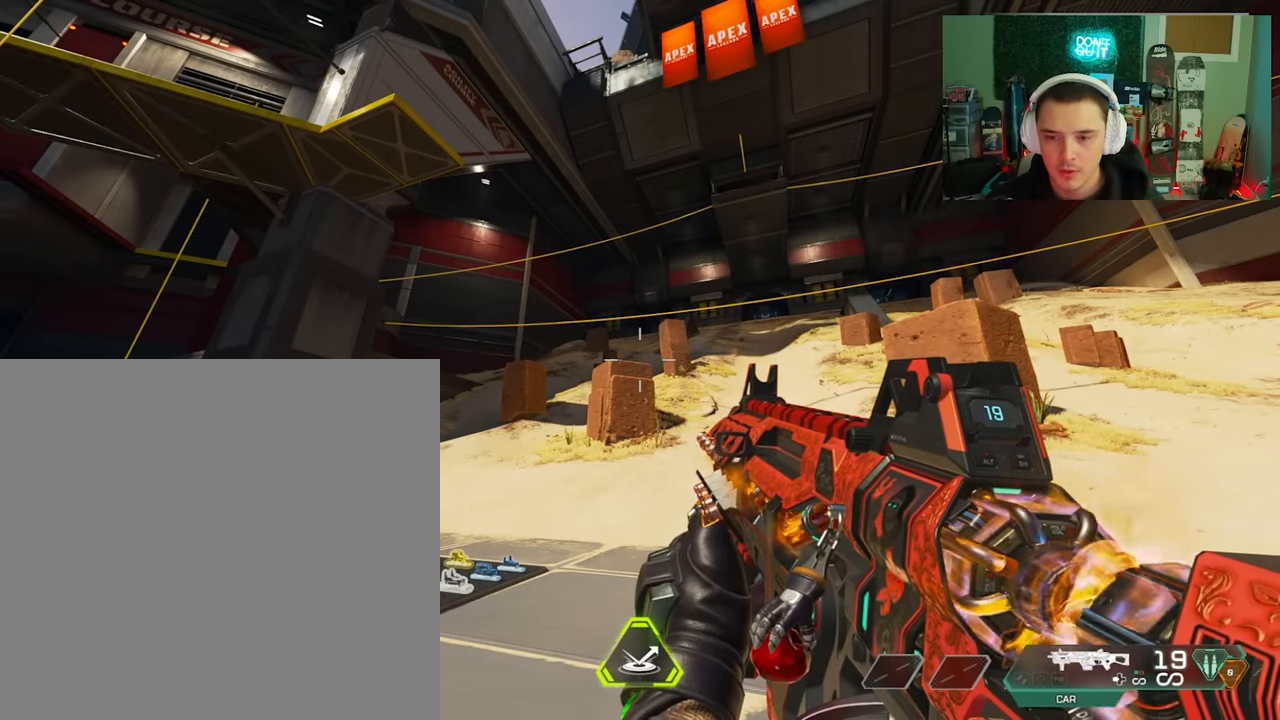
{"buttons": [], "left_stick": "center", "right_stick": "right", "events": [[67, "right_stick", "right"]]}
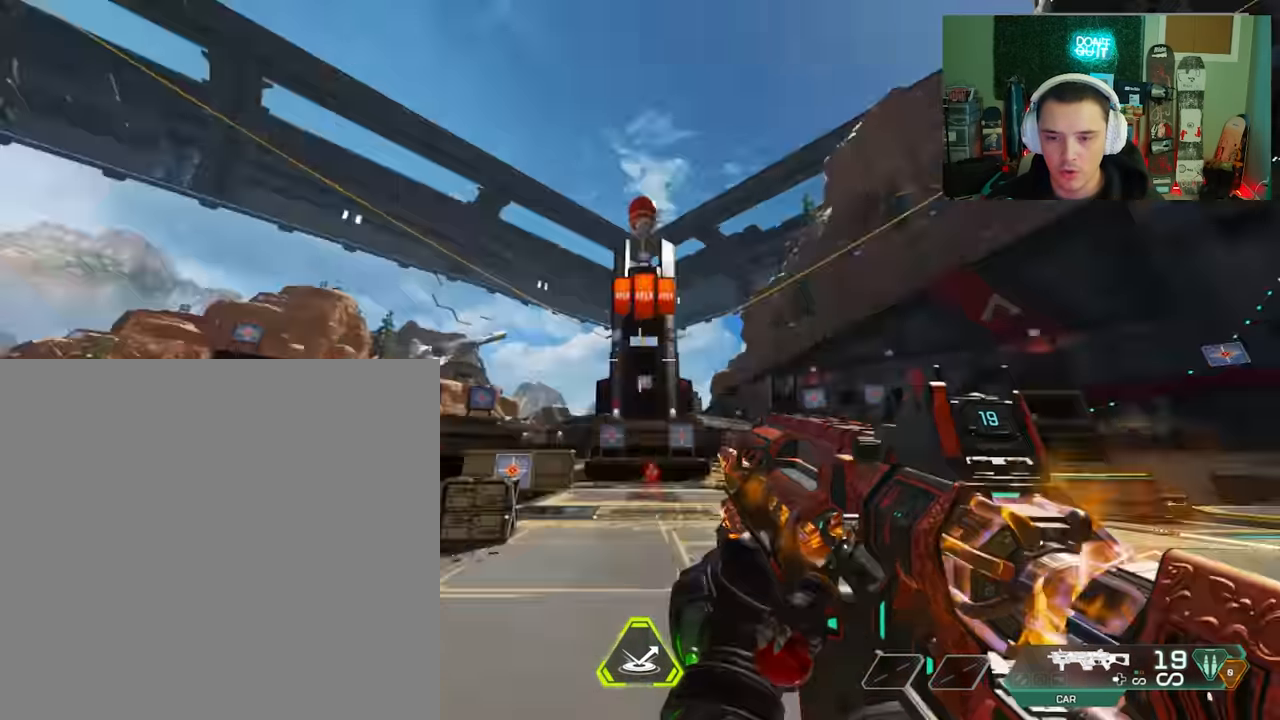
{"buttons": [], "left_stick": "center", "right_stick": "center", "events": [[167, "right_stick", "center"]]}